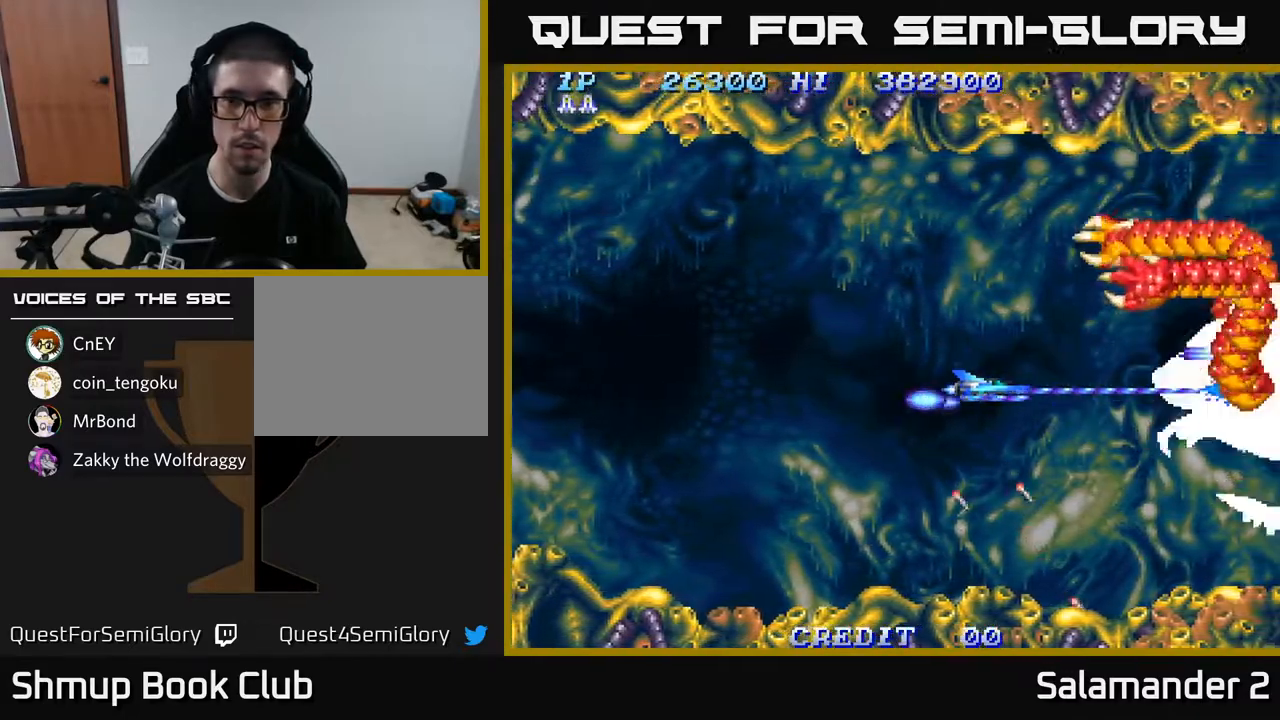
Gameplay with a controller (Xbox layout); each line is a JSON object with the inputs held at the frame after it. "events" lists button and stick changes between this image and that frame as [ms after this image, input, new state], when the widget could be followed in between.
{"buttons": ["A"], "left_stick": "center", "right_stick": "center", "events": []}
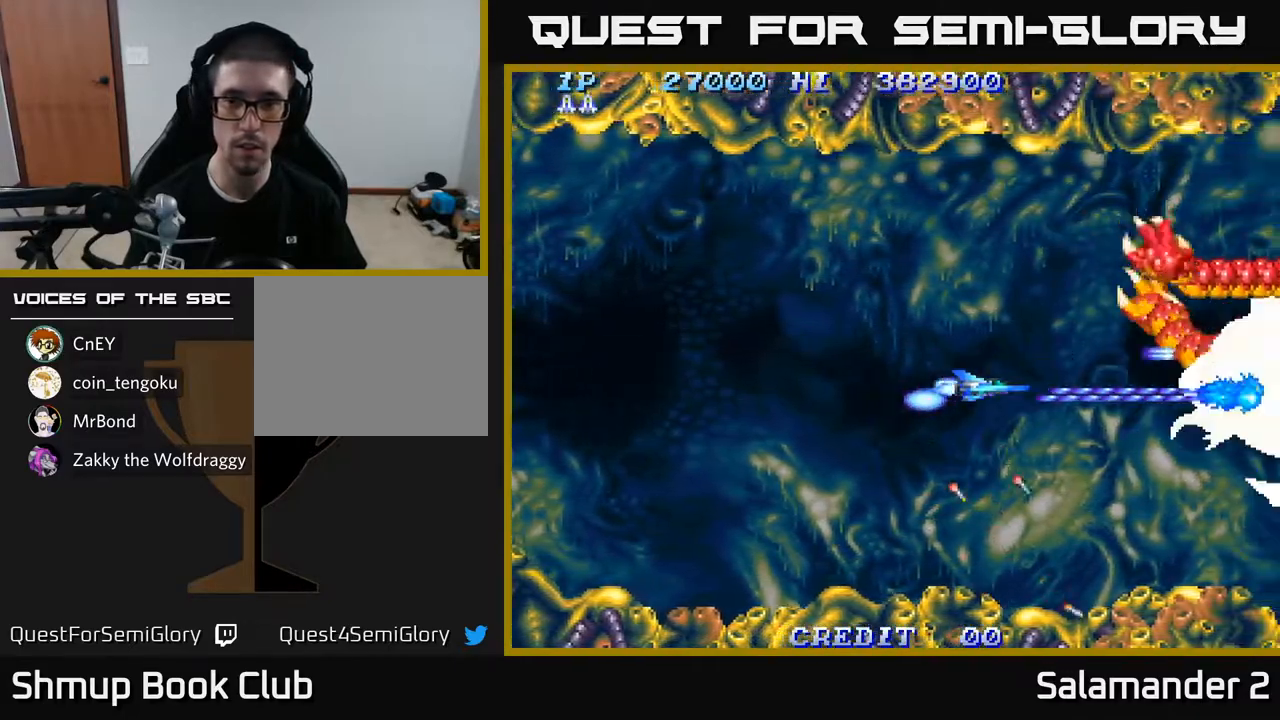
{"buttons": ["A"], "left_stick": "center", "right_stick": "center", "events": []}
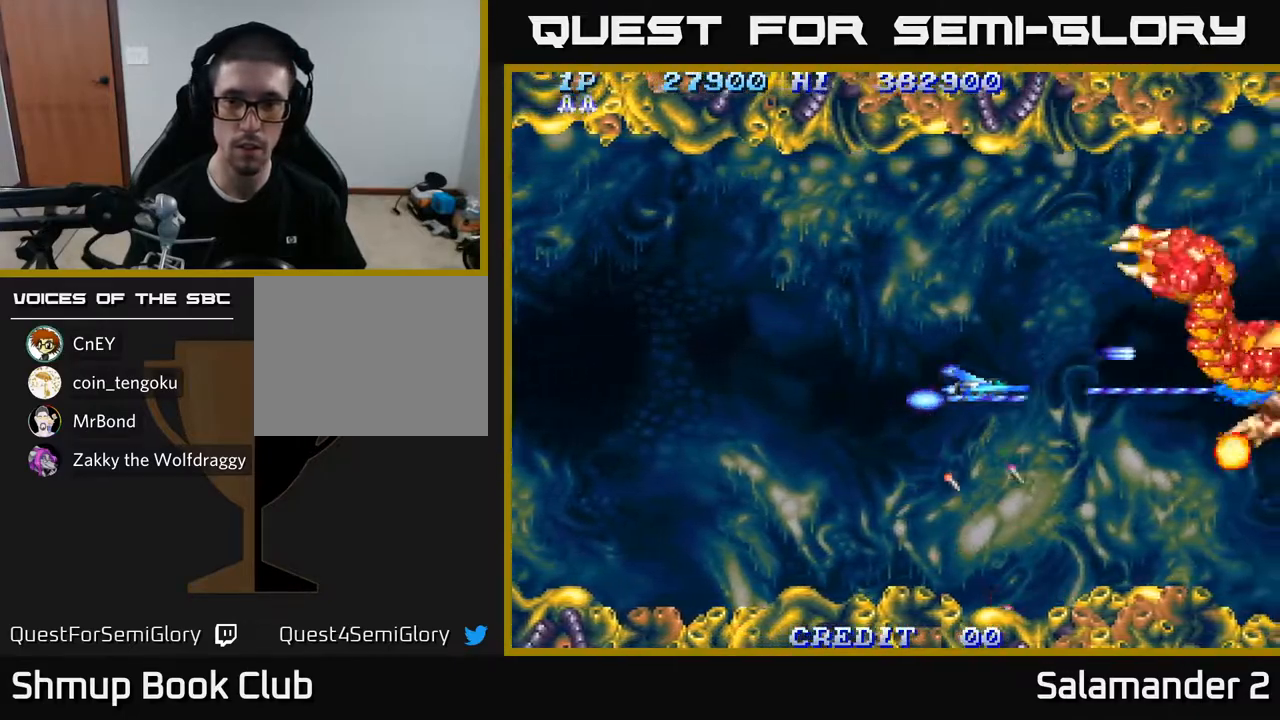
{"buttons": ["A"], "left_stick": "center", "right_stick": "center", "events": []}
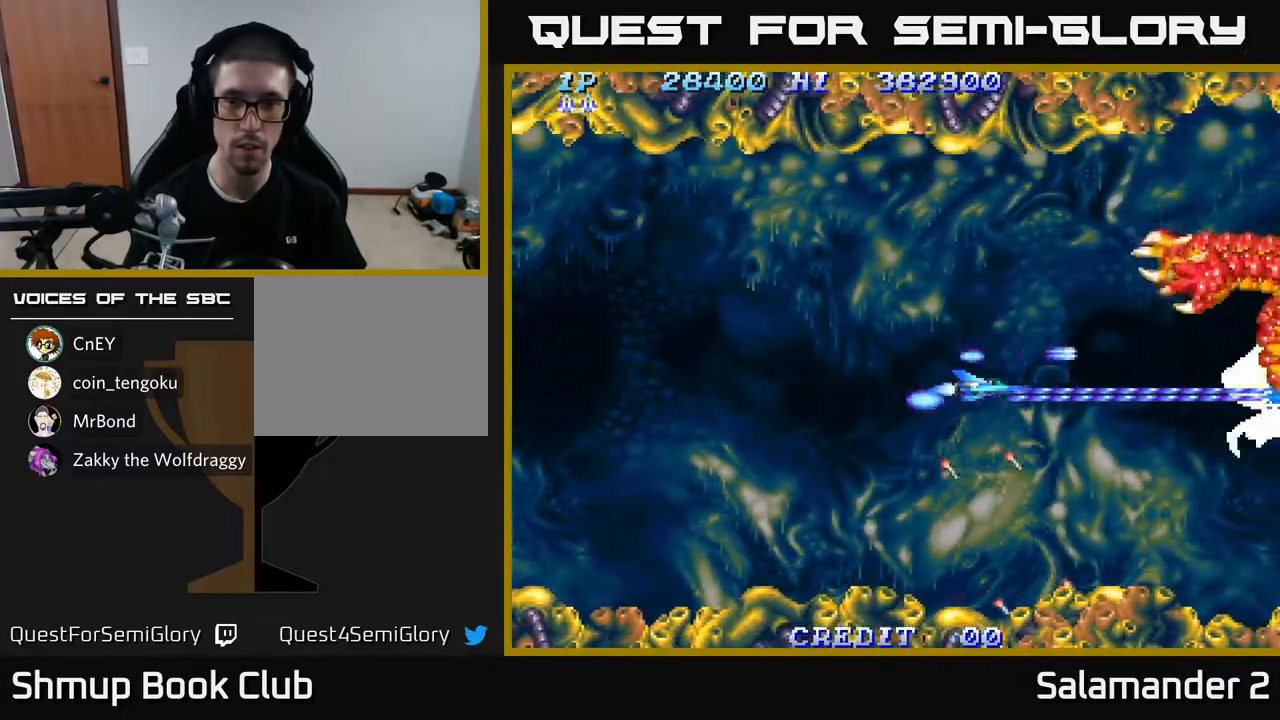
{"buttons": ["A"], "left_stick": "center", "right_stick": "center", "events": [[50, "DPAD_RIGHT", "down"], [100, "DPAD_RIGHT", "up"]]}
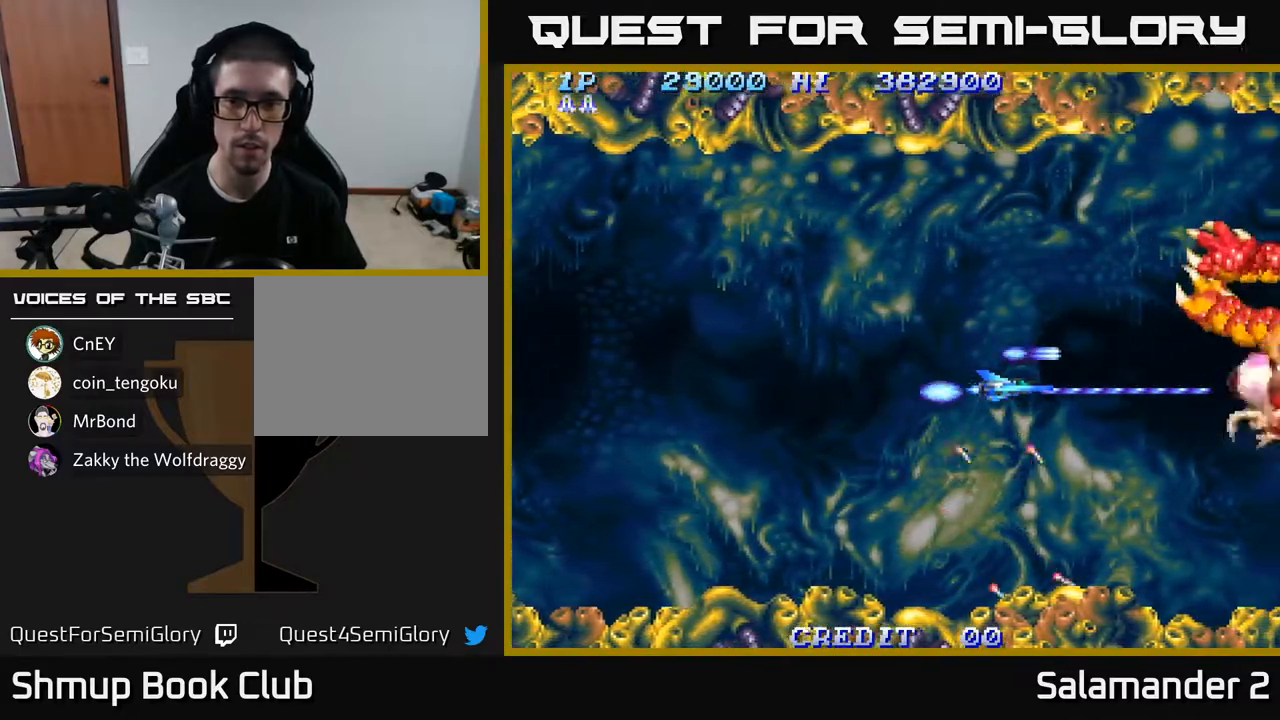
{"buttons": ["A"], "left_stick": "center", "right_stick": "center", "events": []}
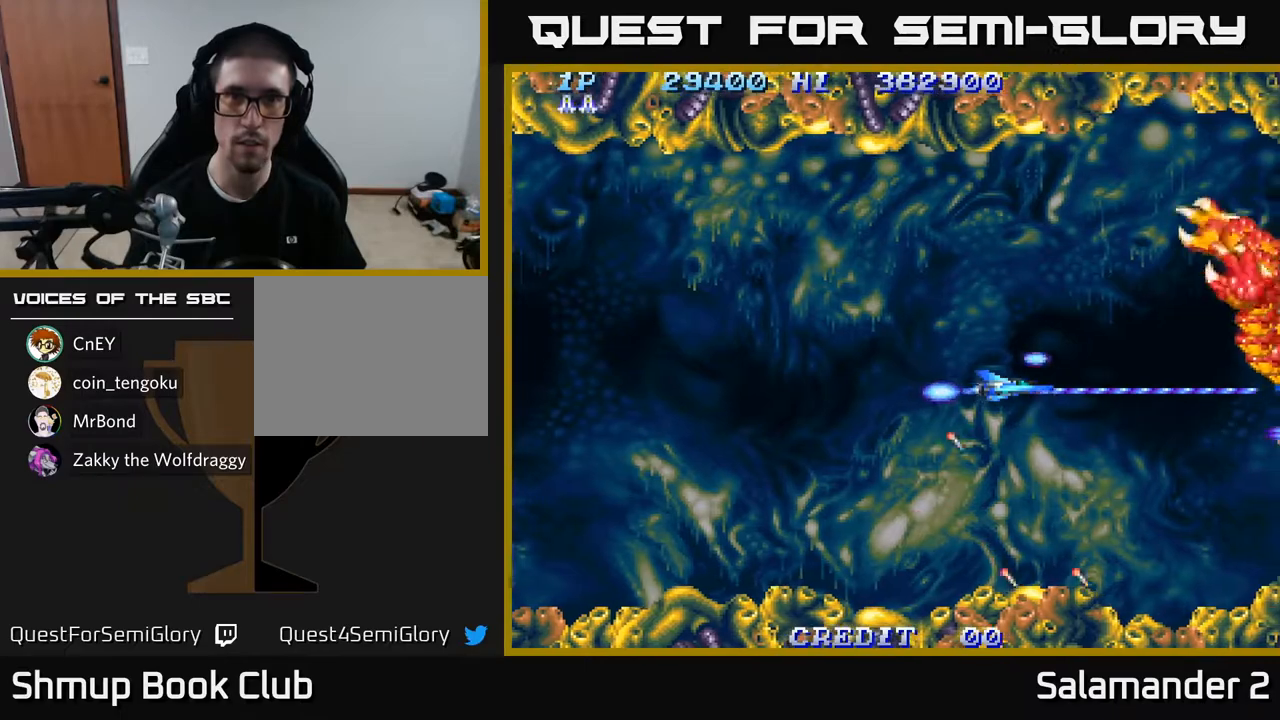
{"buttons": ["A"], "left_stick": "center", "right_stick": "center", "events": []}
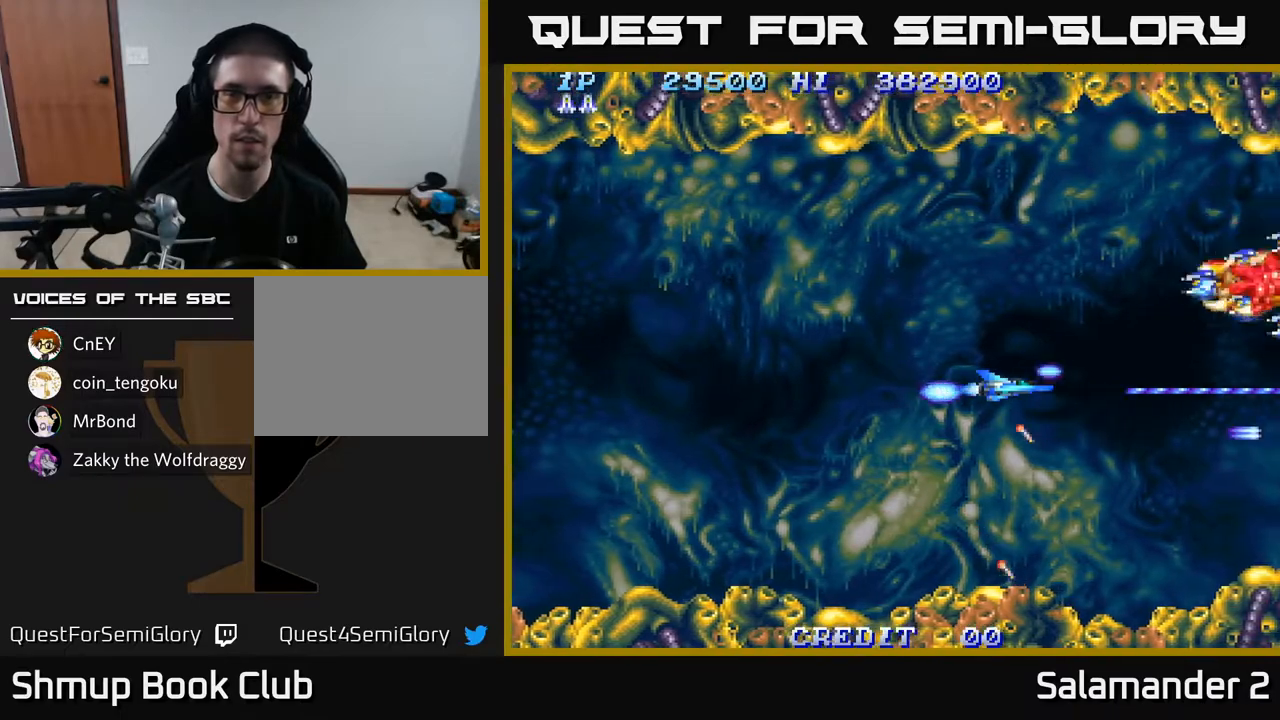
{"buttons": ["A", "DPAD_UP"], "left_stick": "center", "right_stick": "center", "events": [[350, "DPAD_LEFT", "down"], [433, "DPAD_UP", "down"], [500, "DPAD_LEFT", "up"]]}
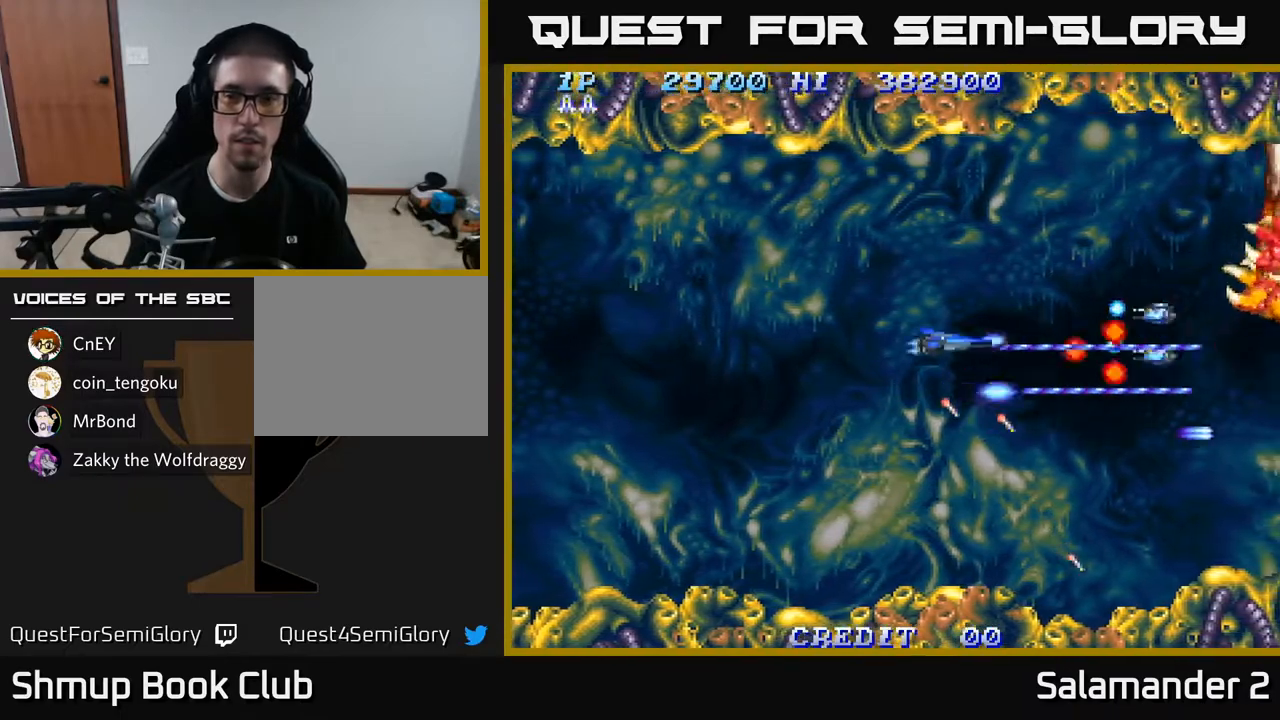
{"buttons": ["A", "DPAD_DOWN"], "left_stick": "center", "right_stick": "center", "events": [[117, "DPAD_LEFT", "down"], [183, "DPAD_UP", "up"], [383, "DPAD_DOWN", "down"], [433, "DPAD_LEFT", "up"]]}
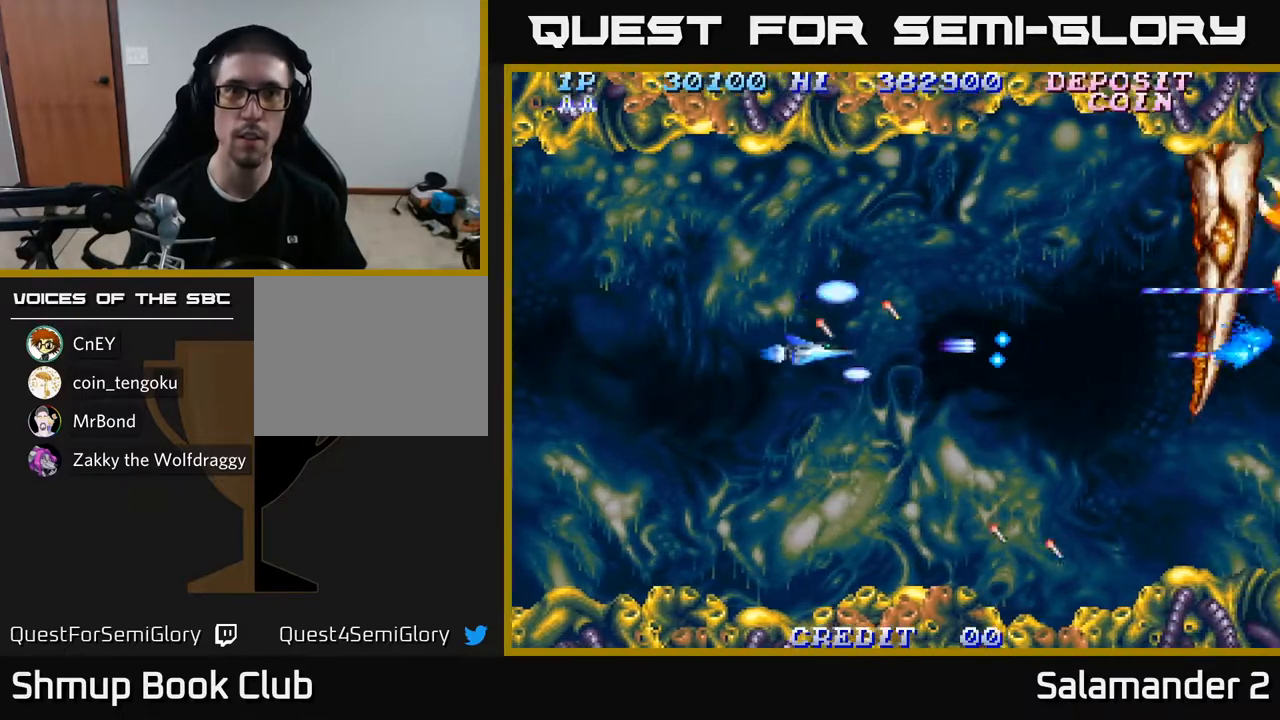
{"buttons": ["A"], "left_stick": "center", "right_stick": "center", "events": [[183, "DPAD_RIGHT", "down"], [333, "DPAD_DOWN", "up"], [500, "DPAD_RIGHT", "up"]]}
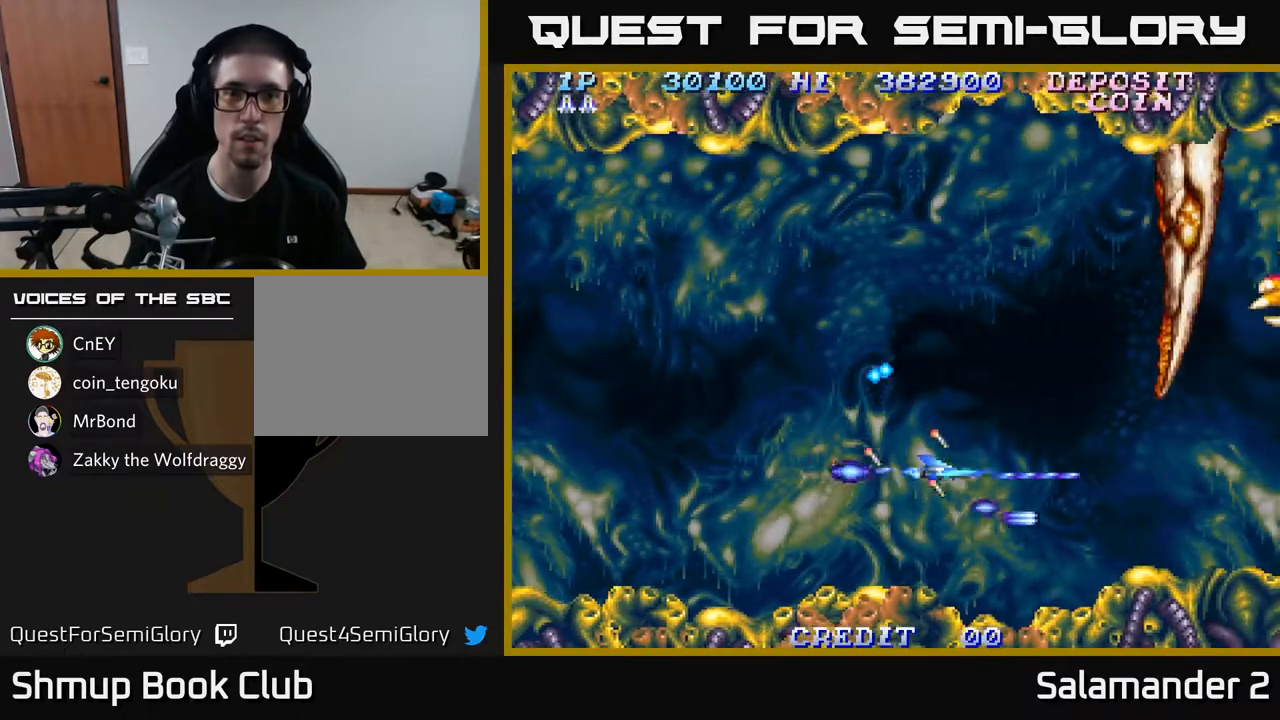
{"buttons": ["A", "DPAD_UP"], "left_stick": "center", "right_stick": "center", "events": [[217, "DPAD_UP", "down"]]}
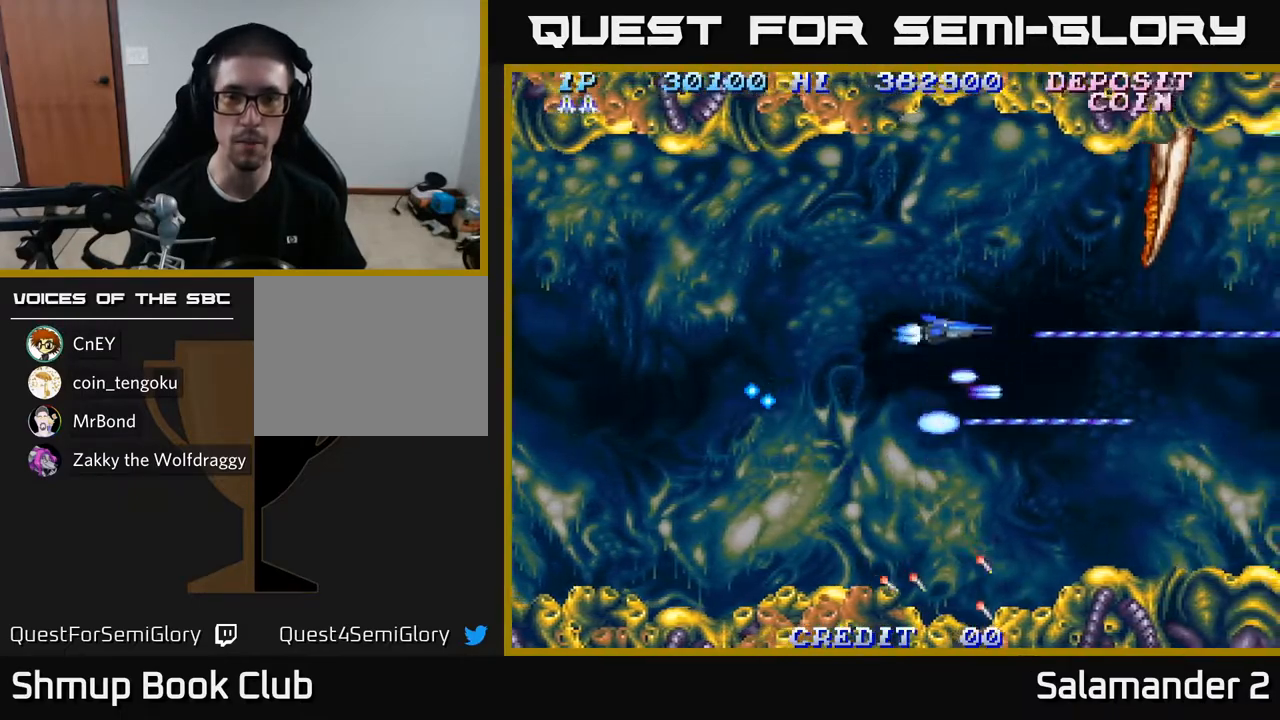
{"buttons": ["A", "DPAD_DOWN"], "left_stick": "center", "right_stick": "center", "events": [[283, "DPAD_UP", "up"], [367, "DPAD_DOWN", "down"]]}
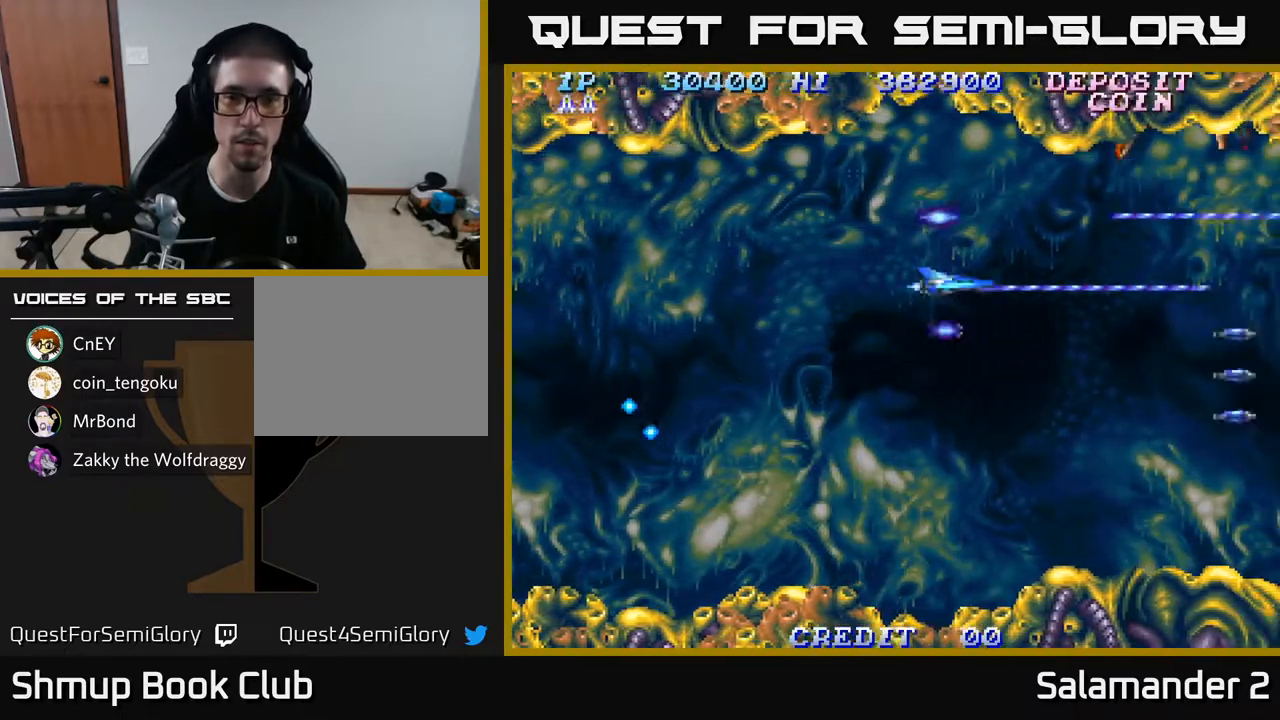
{"buttons": ["A", "DPAD_UP", "DPAD_LEFT"], "left_stick": "center", "right_stick": "center", "events": [[367, "DPAD_LEFT", "down"], [400, "DPAD_DOWN", "up"], [450, "DPAD_UP", "down"]]}
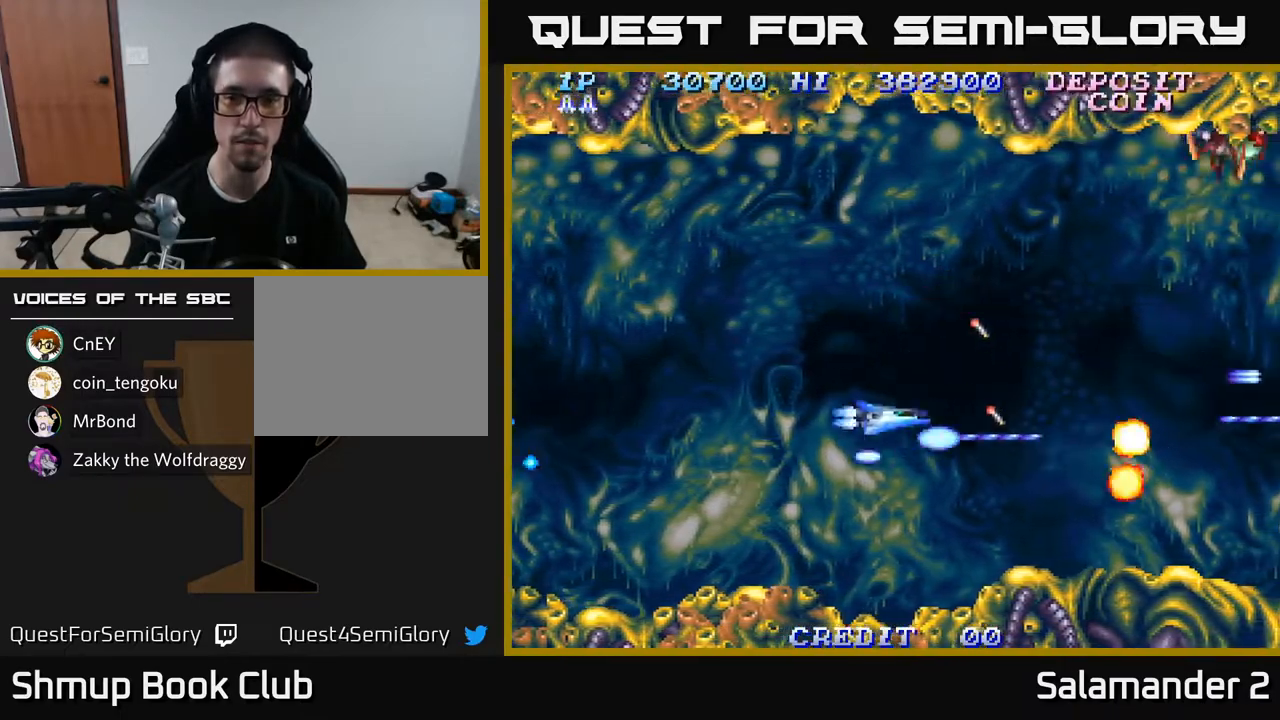
{"buttons": ["A", "DPAD_UP"], "left_stick": "center", "right_stick": "center", "events": [[33, "DPAD_LEFT", "up"]]}
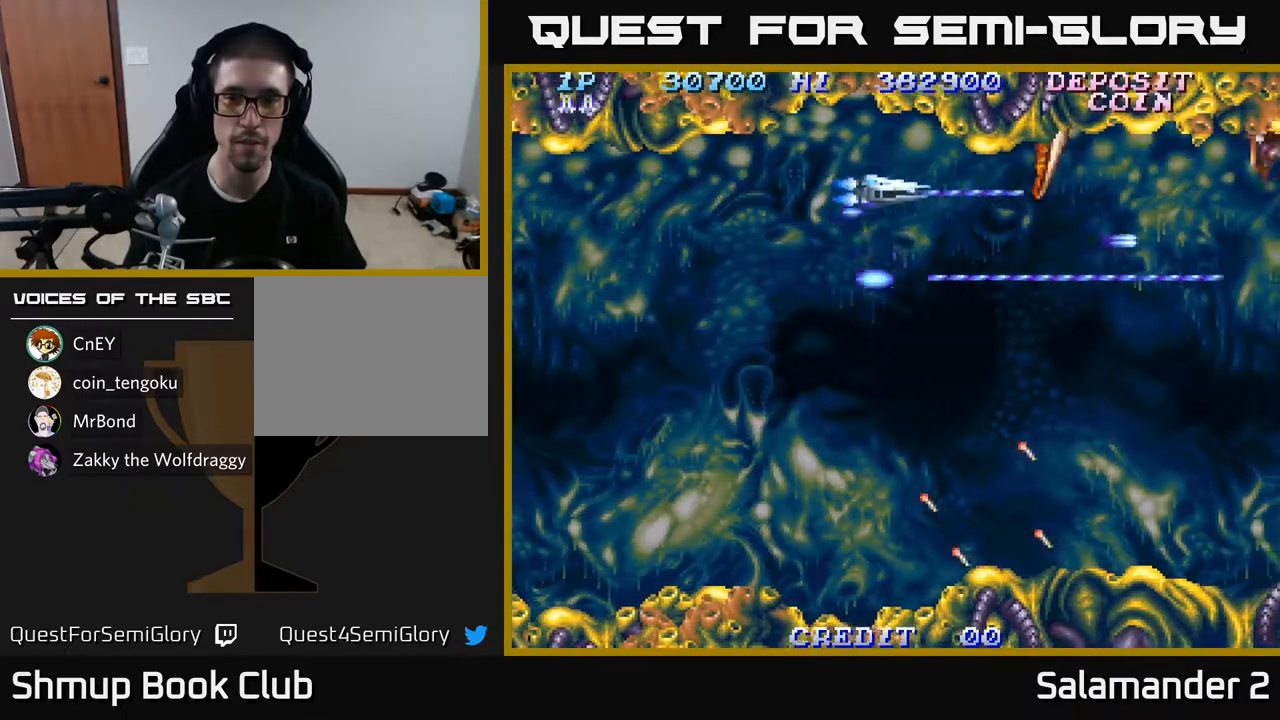
{"buttons": ["A", "DPAD_DOWN"], "left_stick": "center", "right_stick": "center", "events": [[67, "DPAD_LEFT", "down"], [83, "DPAD_UP", "up"], [200, "DPAD_DOWN", "down"], [217, "DPAD_LEFT", "up"]]}
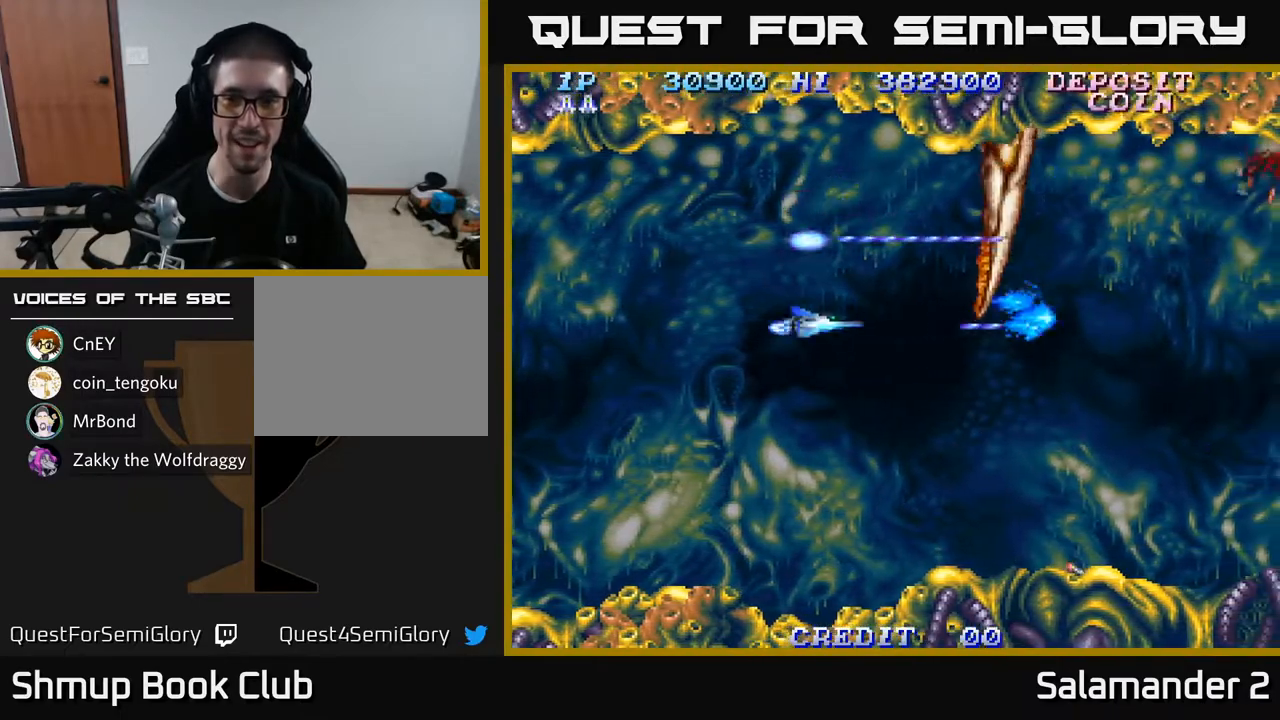
{"buttons": ["A", "DPAD_UP"], "left_stick": "center", "right_stick": "center", "events": [[300, "DPAD_DOWN", "up"], [317, "DPAD_LEFT", "down"], [350, "DPAD_UP", "down"], [417, "DPAD_LEFT", "up"]]}
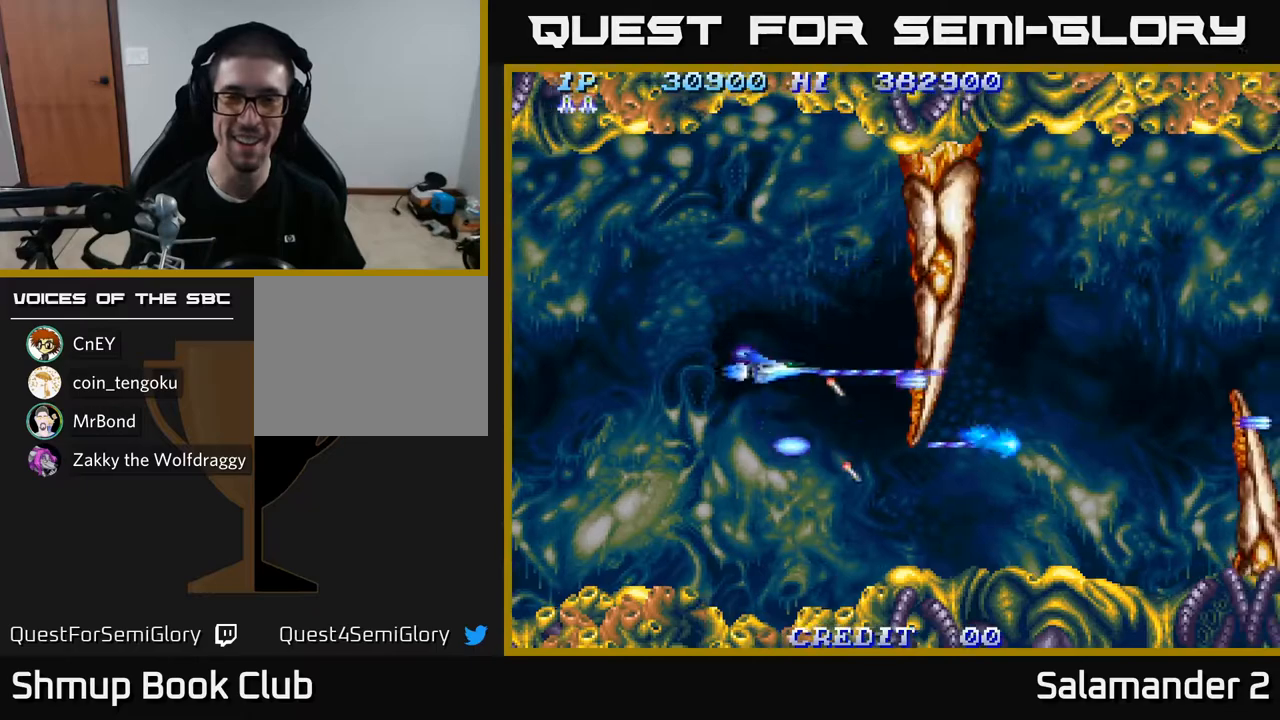
{"buttons": ["A"], "left_stick": "center", "right_stick": "center", "events": [[33, "DPAD_LEFT", "down"], [200, "DPAD_LEFT", "up"], [383, "DPAD_UP", "up"]]}
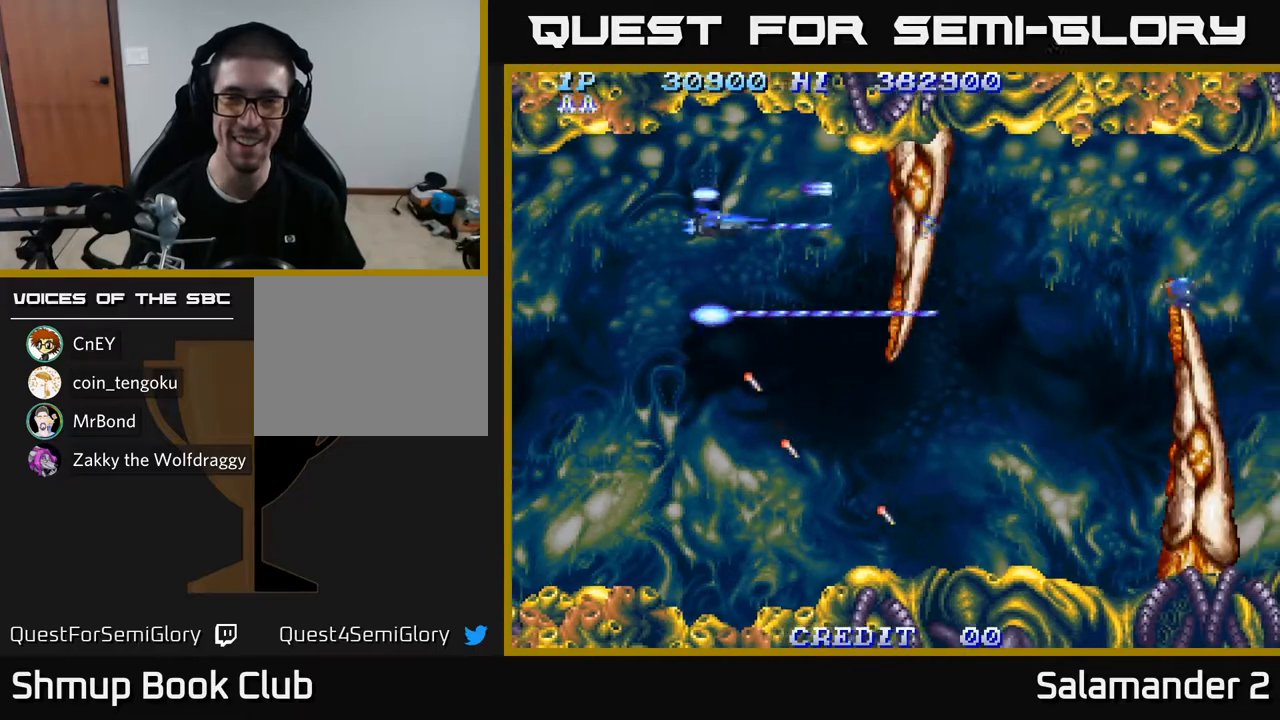
{"buttons": ["A", "DPAD_LEFT"], "left_stick": "center", "right_stick": "center", "events": [[83, "DPAD_DOWN", "down"], [217, "DPAD_RIGHT", "down"], [400, "DPAD_RIGHT", "up"], [483, "DPAD_DOWN", "up"], [483, "DPAD_LEFT", "down"]]}
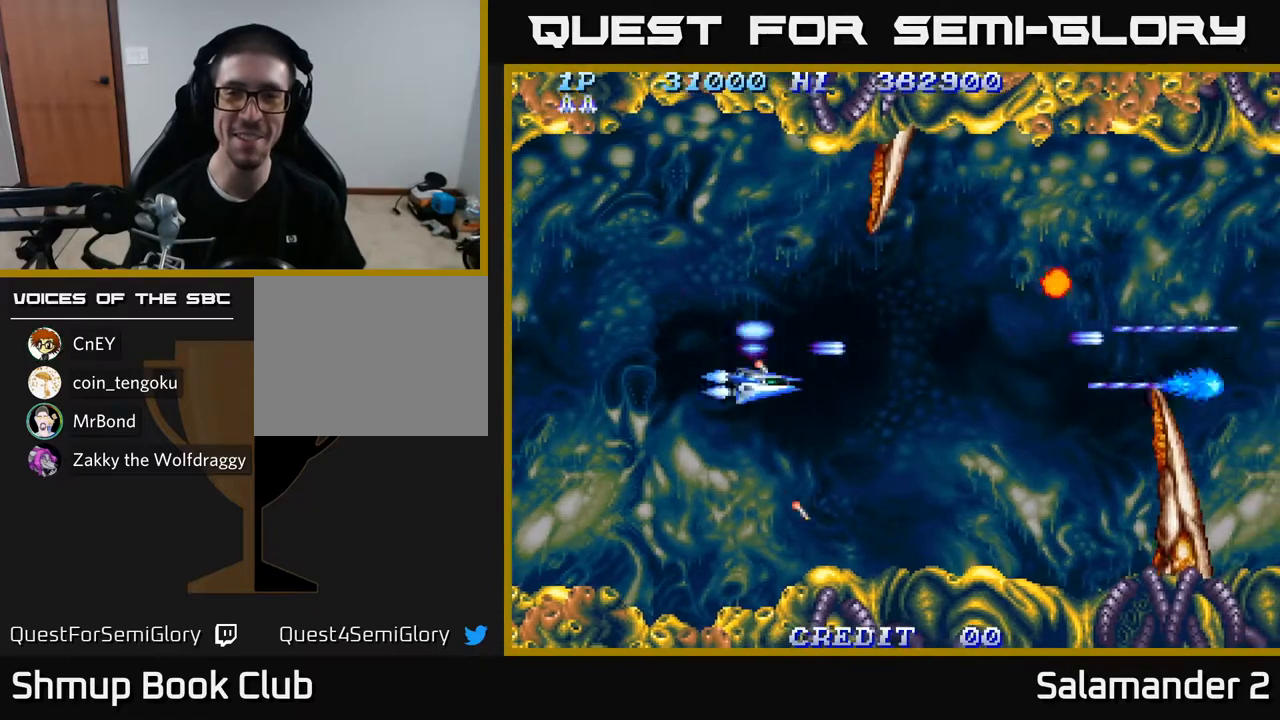
{"buttons": ["A", "DPAD_RIGHT"], "left_stick": "center", "right_stick": "center", "events": [[33, "DPAD_UP", "down"], [83, "DPAD_LEFT", "up"], [283, "DPAD_UP", "up"], [333, "DPAD_RIGHT", "down"]]}
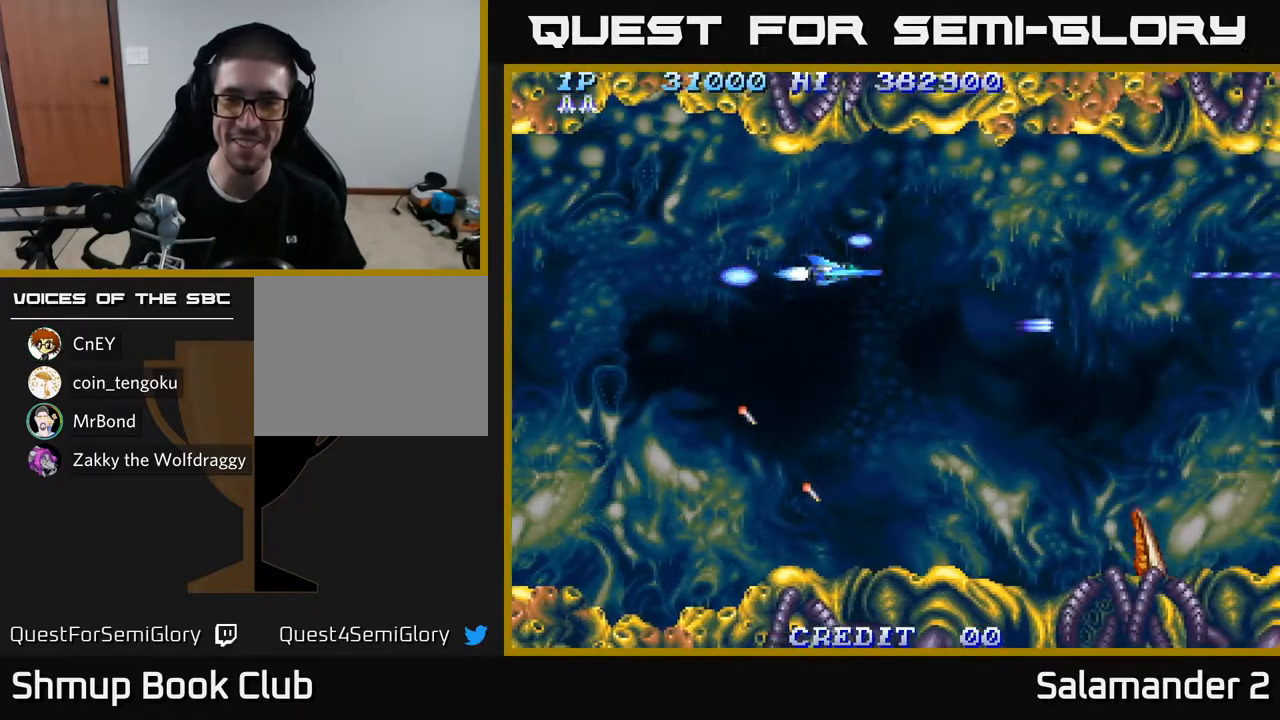
{"buttons": ["A"], "left_stick": "center", "right_stick": "center", "events": [[250, "DPAD_UP", "down"], [267, "DPAD_RIGHT", "up"], [467, "DPAD_UP", "up"]]}
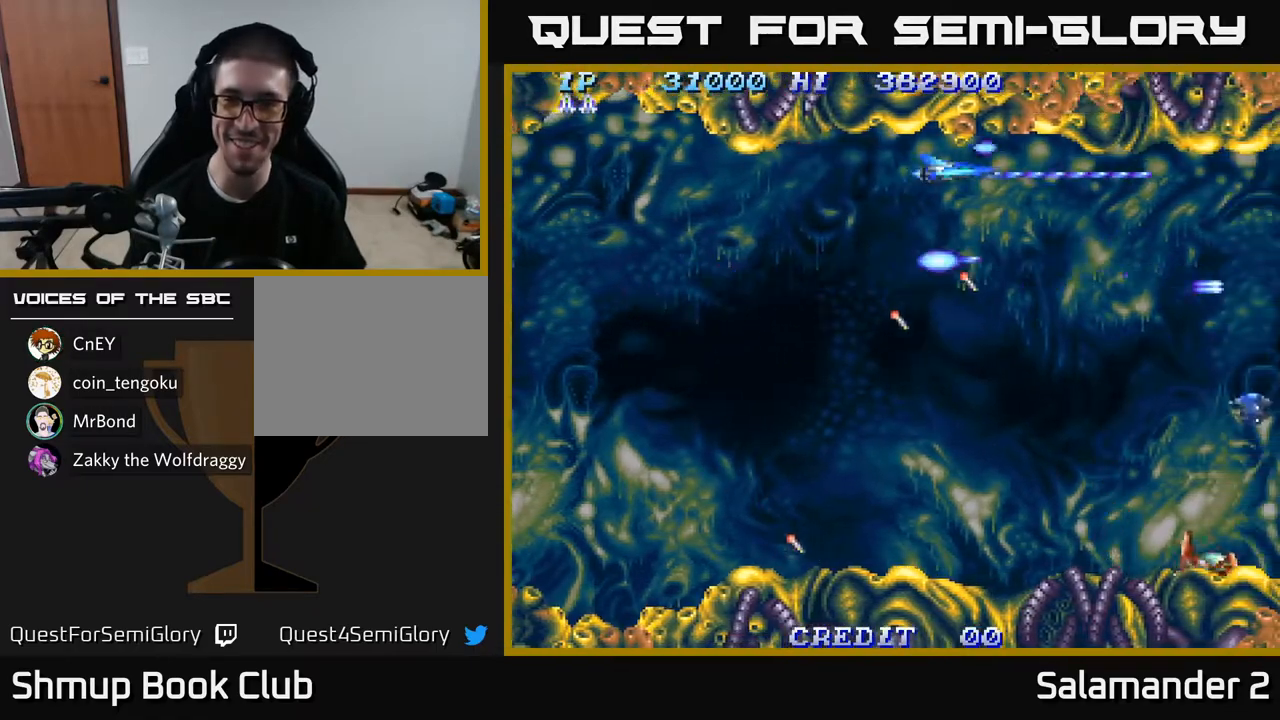
{"buttons": ["A", "DPAD_DOWN"], "left_stick": "center", "right_stick": "center", "events": [[183, "DPAD_DOWN", "down"], [317, "DPAD_LEFT", "down"], [467, "DPAD_LEFT", "up"]]}
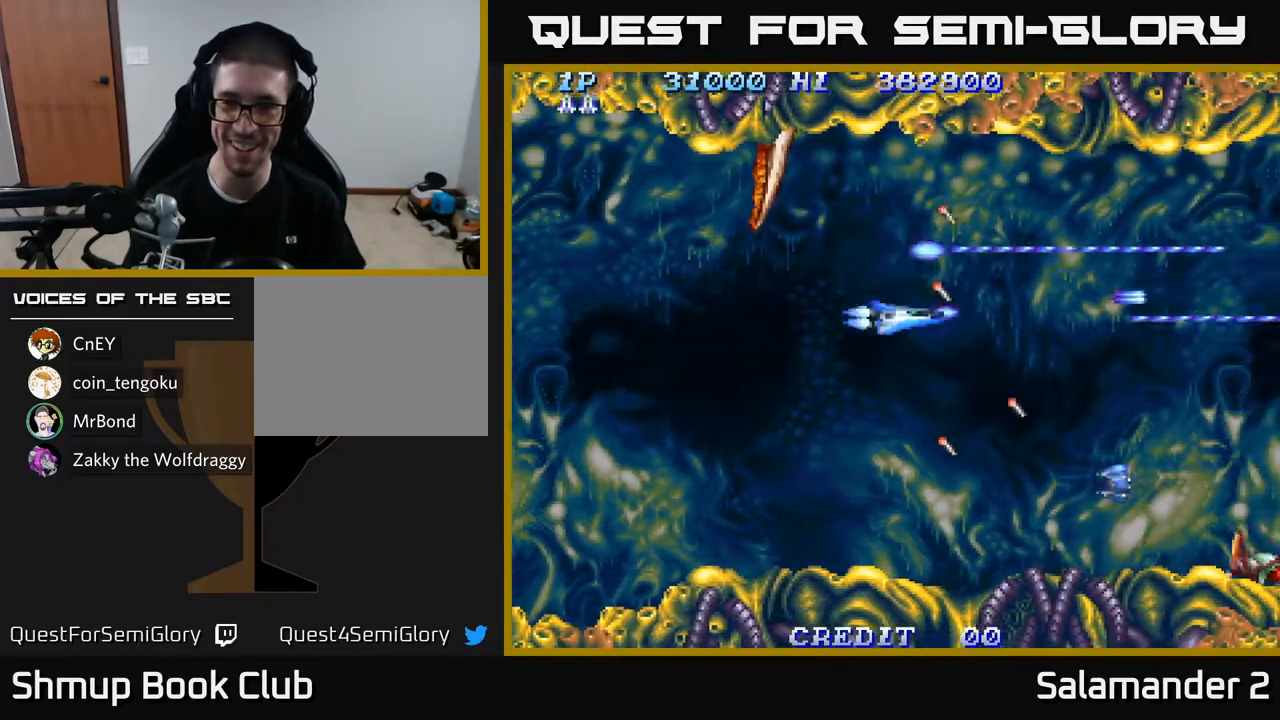
{"buttons": ["A", "DPAD_UP"], "left_stick": "center", "right_stick": "center", "events": [[167, "DPAD_LEFT", "down"], [250, "DPAD_LEFT", "up"], [317, "DPAD_RIGHT", "down"], [367, "DPAD_DOWN", "up"], [400, "DPAD_RIGHT", "up"], [417, "DPAD_UP", "down"]]}
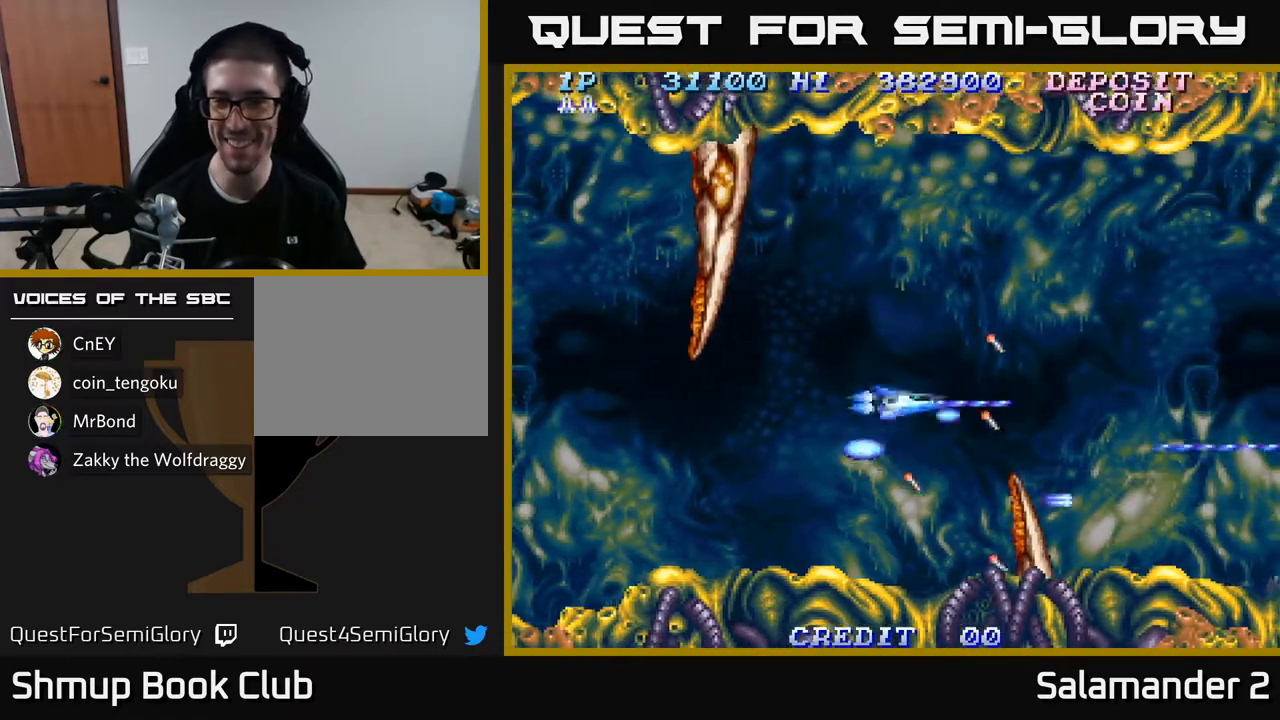
{"buttons": ["A", "DPAD_UP", "DPAD_LEFT"], "left_stick": "center", "right_stick": "center", "events": [[417, "DPAD_LEFT", "down"]]}
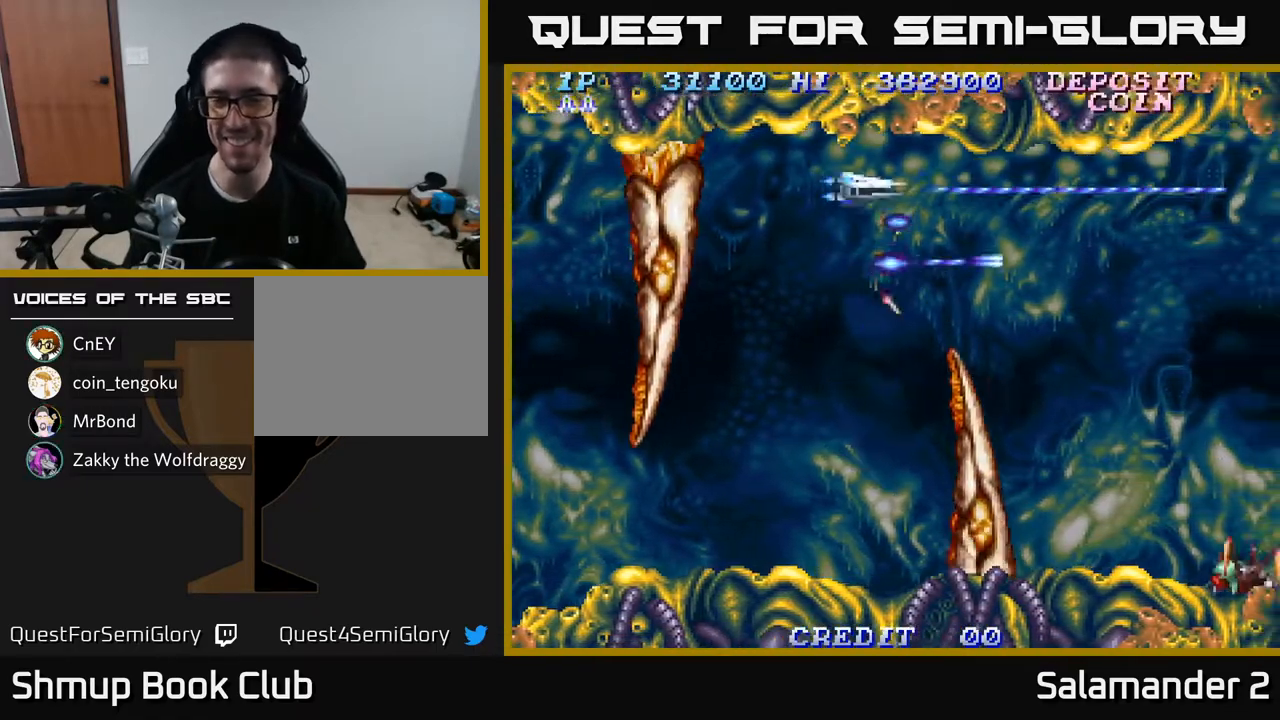
{"buttons": ["A", "DPAD_DOWN", "DPAD_LEFT"], "left_stick": "center", "right_stick": "center", "events": [[33, "DPAD_UP", "up"], [117, "DPAD_DOWN", "down"], [167, "DPAD_LEFT", "up"], [450, "DPAD_LEFT", "down"]]}
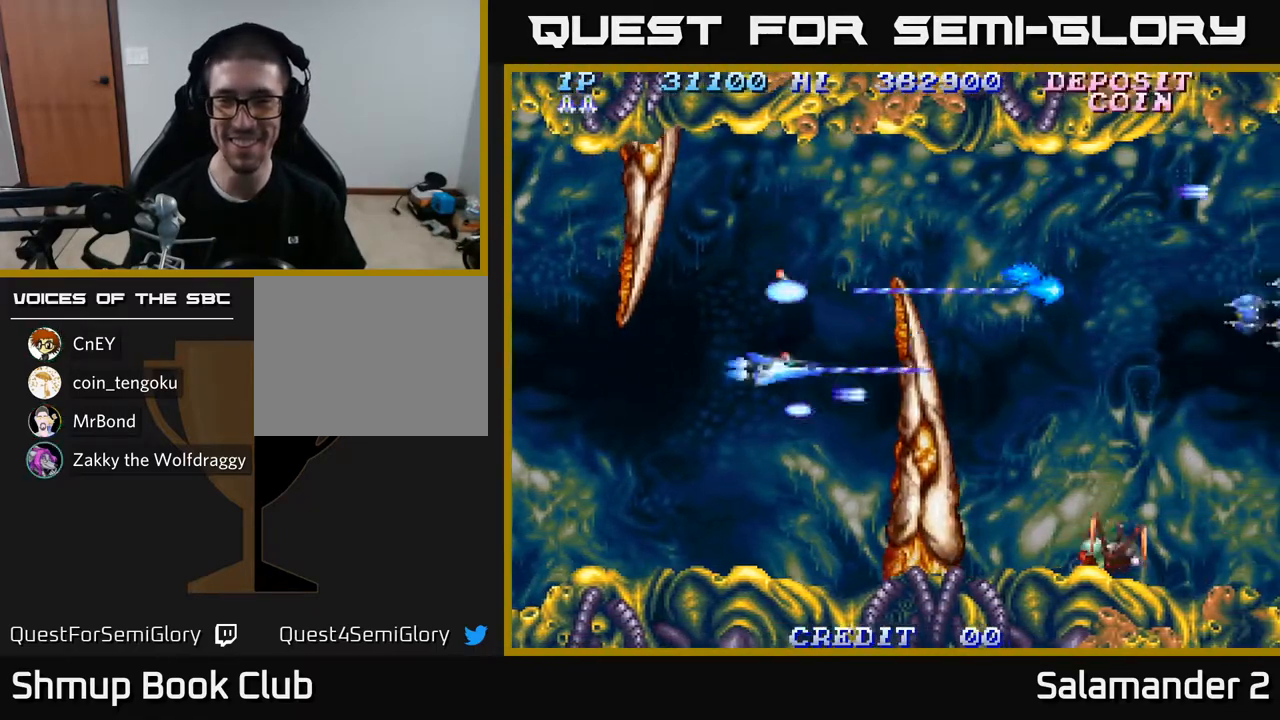
{"buttons": ["A", "DPAD_UP", "DPAD_RIGHT"], "left_stick": "center", "right_stick": "center", "events": [[150, "DPAD_DOWN", "up"], [250, "DPAD_UP", "down"], [283, "DPAD_LEFT", "up"], [383, "DPAD_RIGHT", "down"]]}
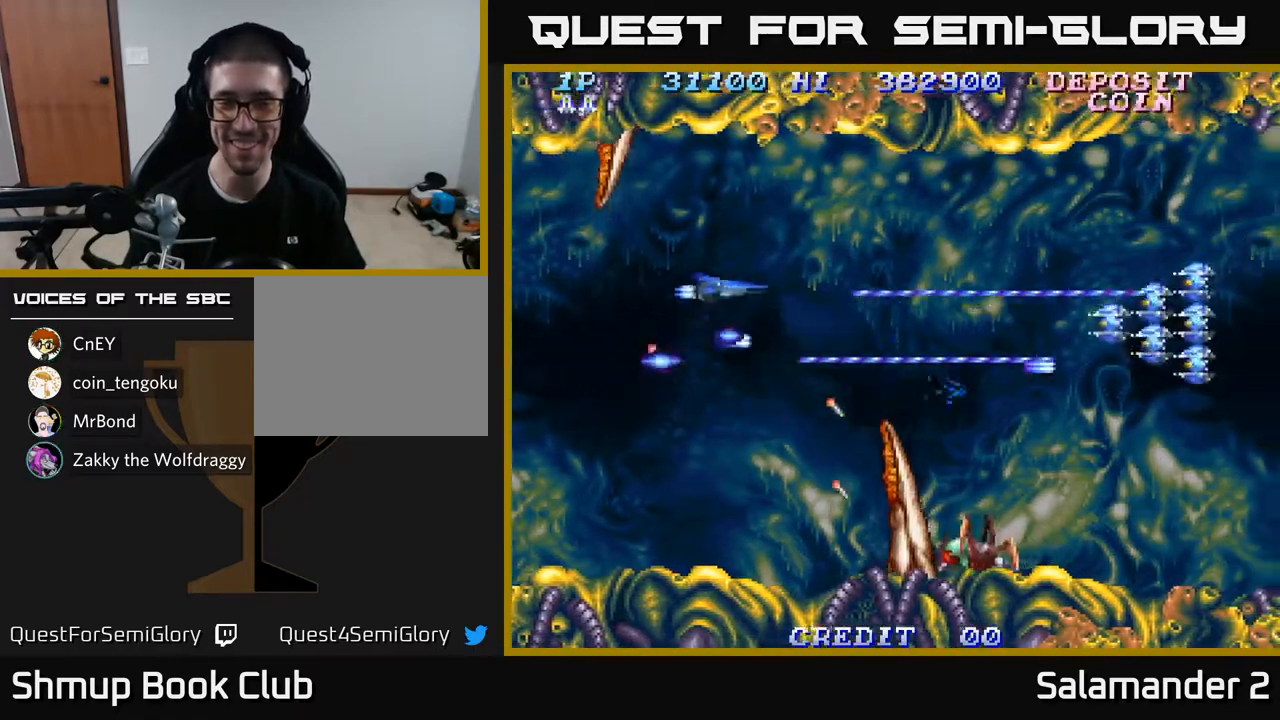
{"buttons": ["A", "DPAD_DOWN", "DPAD_LEFT"], "left_stick": "center", "right_stick": "center", "events": [[233, "DPAD_RIGHT", "up"], [250, "DPAD_UP", "up"], [300, "DPAD_DOWN", "down"], [333, "DPAD_LEFT", "down"]]}
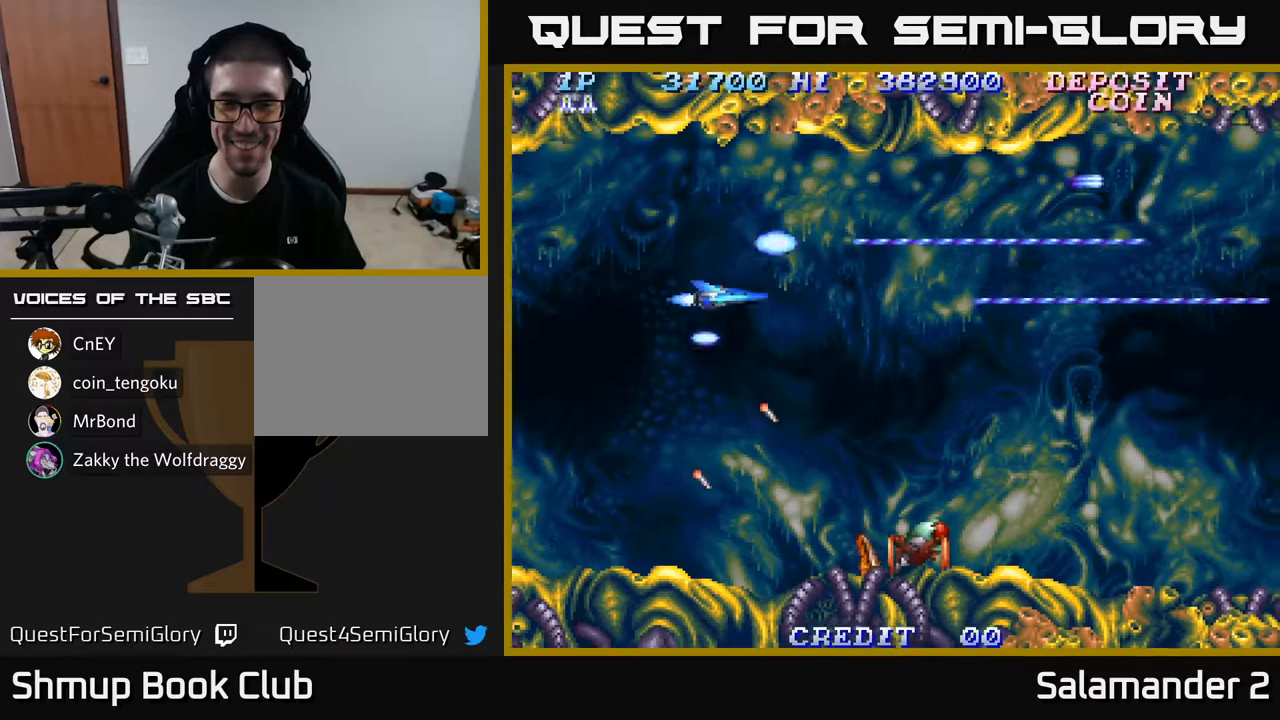
{"buttons": ["A", "DPAD_UP"], "left_stick": "center", "right_stick": "center", "events": [[317, "DPAD_DOWN", "up"], [367, "DPAD_LEFT", "up"], [367, "DPAD_UP", "down"]]}
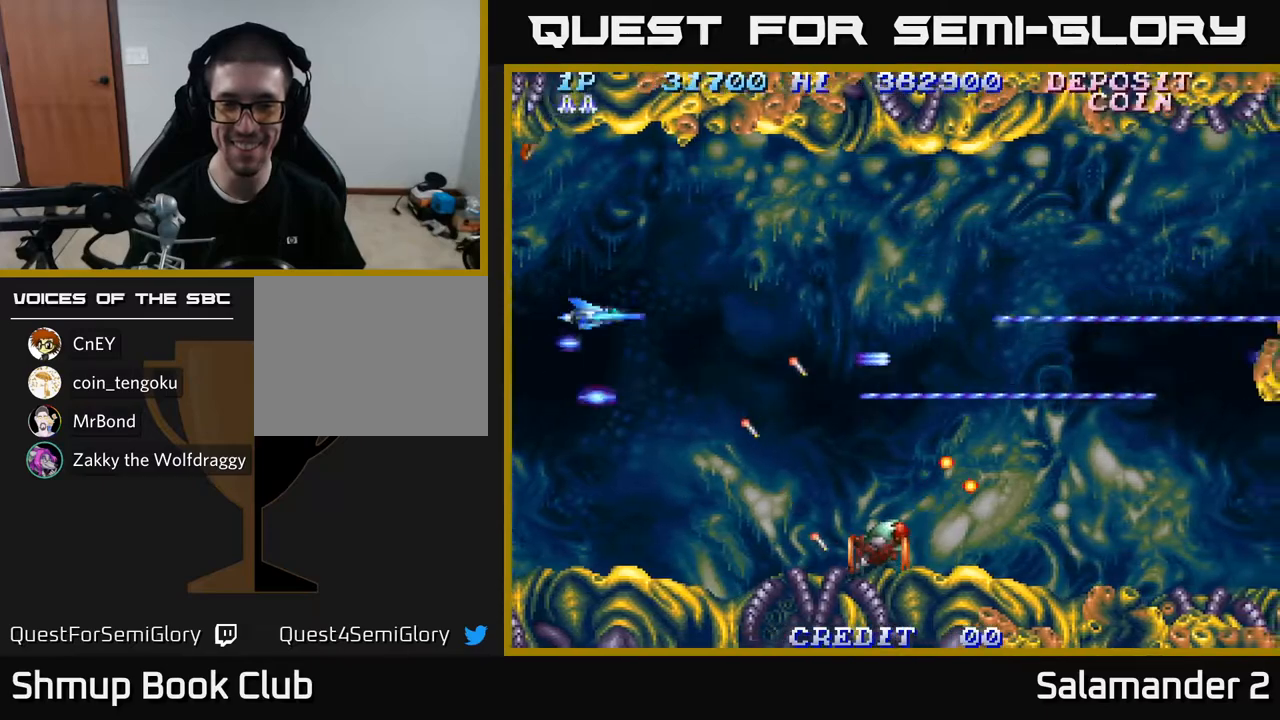
{"buttons": ["A", "DPAD_RIGHT"], "left_stick": "center", "right_stick": "center", "events": [[100, "DPAD_RIGHT", "down"], [167, "DPAD_UP", "up"], [283, "DPAD_UP", "down"], [400, "DPAD_UP", "up"]]}
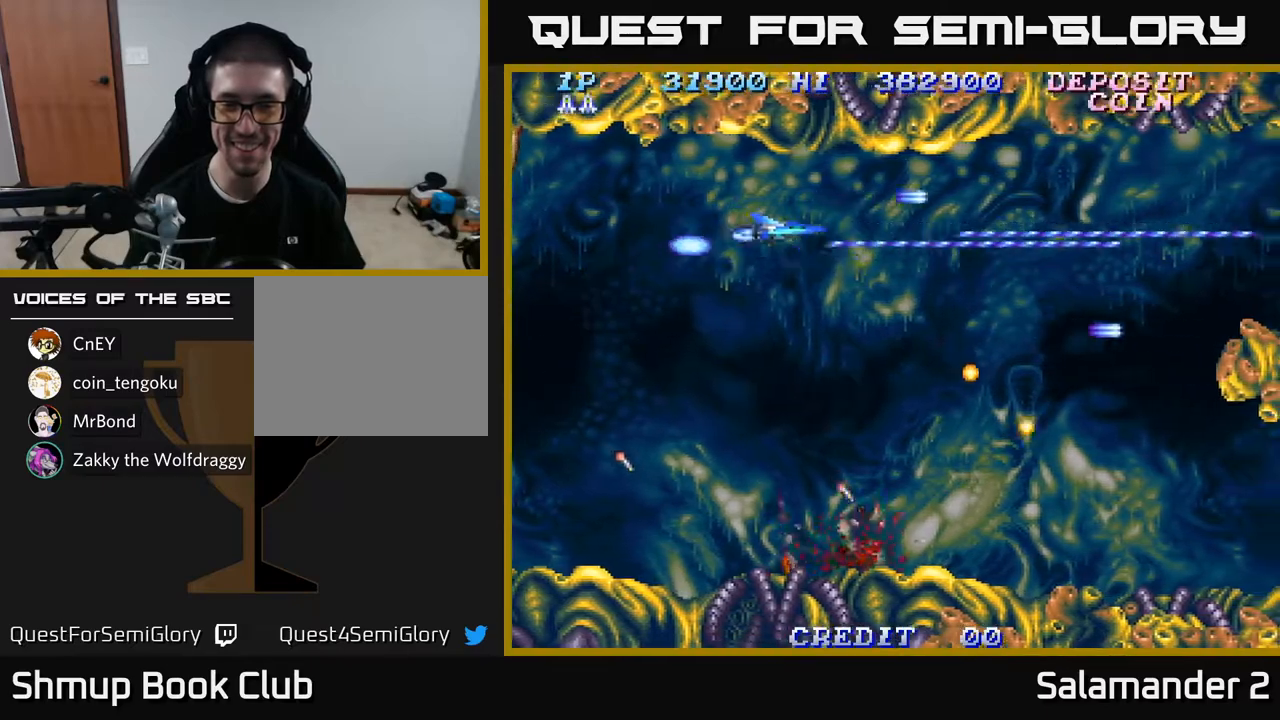
{"buttons": ["A"], "left_stick": "center", "right_stick": "center", "events": [[17, "DPAD_DOWN", "down"], [150, "DPAD_RIGHT", "up"], [317, "DPAD_DOWN", "up"]]}
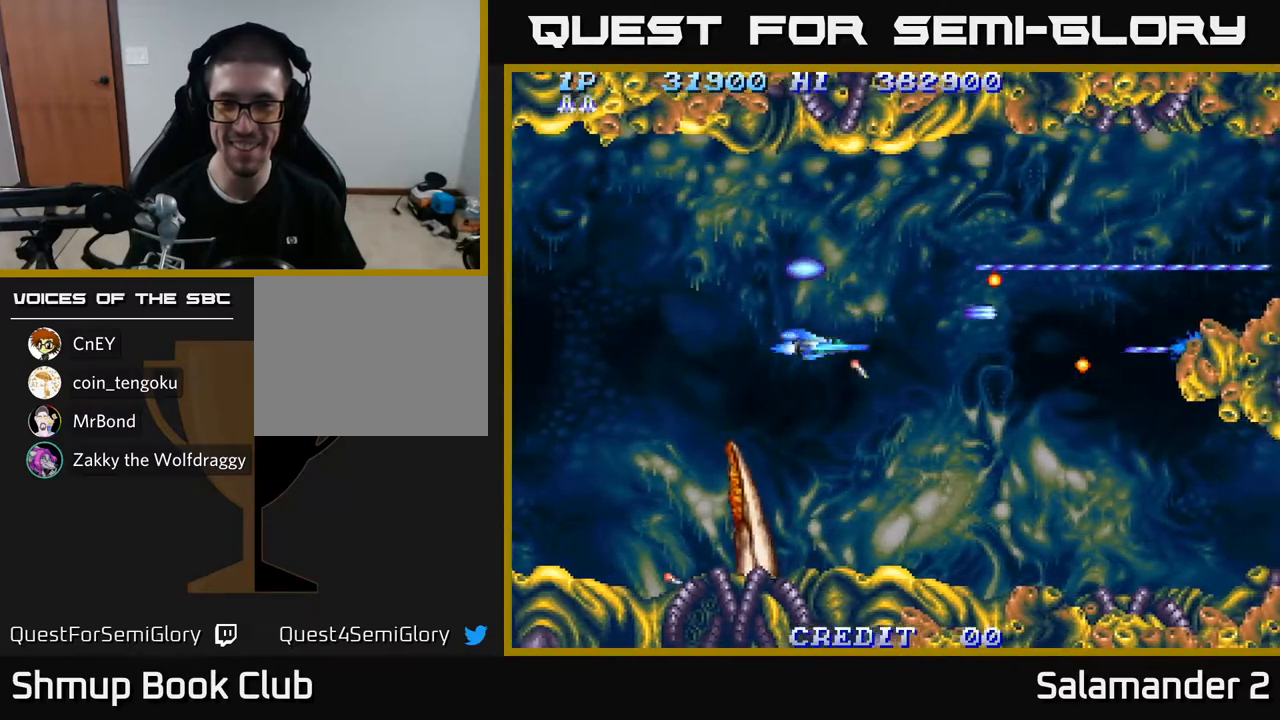
{"buttons": ["A"], "left_stick": "center", "right_stick": "center", "events": [[117, "DPAD_UP", "down"], [367, "DPAD_UP", "up"]]}
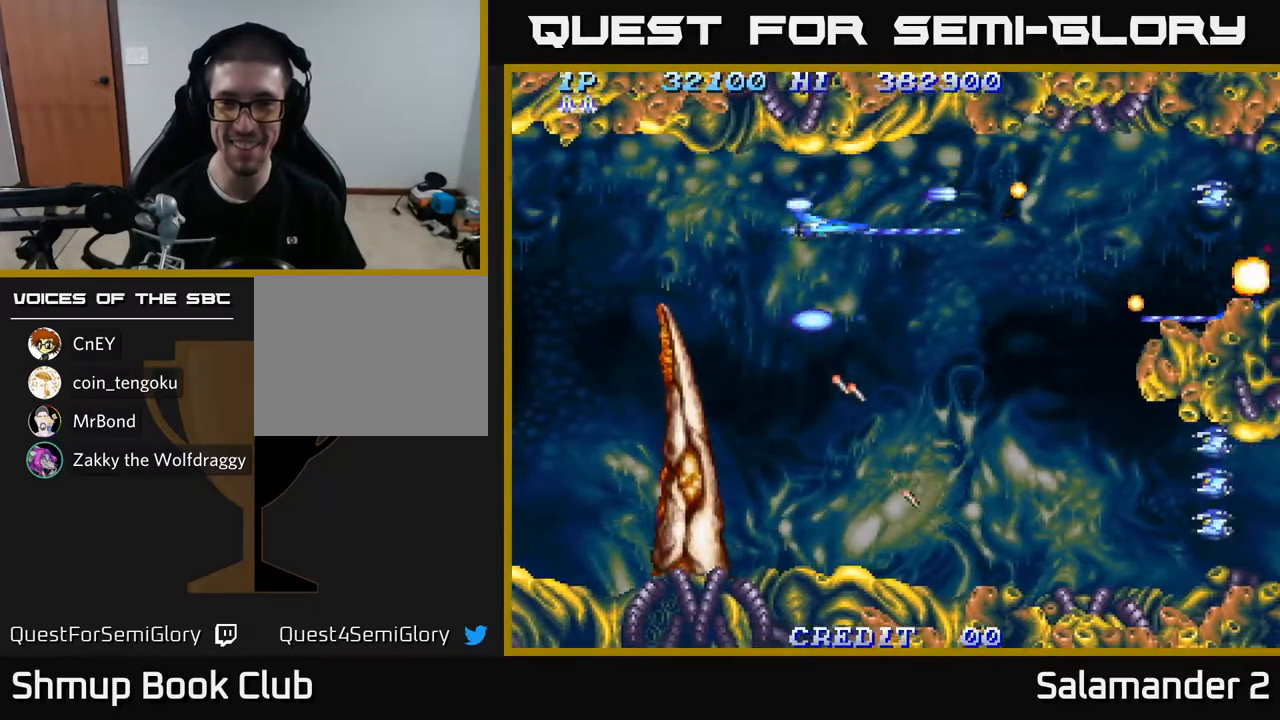
{"buttons": ["A", "DPAD_DOWN"], "left_stick": "center", "right_stick": "center", "events": [[100, "DPAD_UP", "down"], [150, "DPAD_UP", "up"], [167, "DPAD_LEFT", "down"], [217, "DPAD_DOWN", "down"], [250, "DPAD_LEFT", "up"]]}